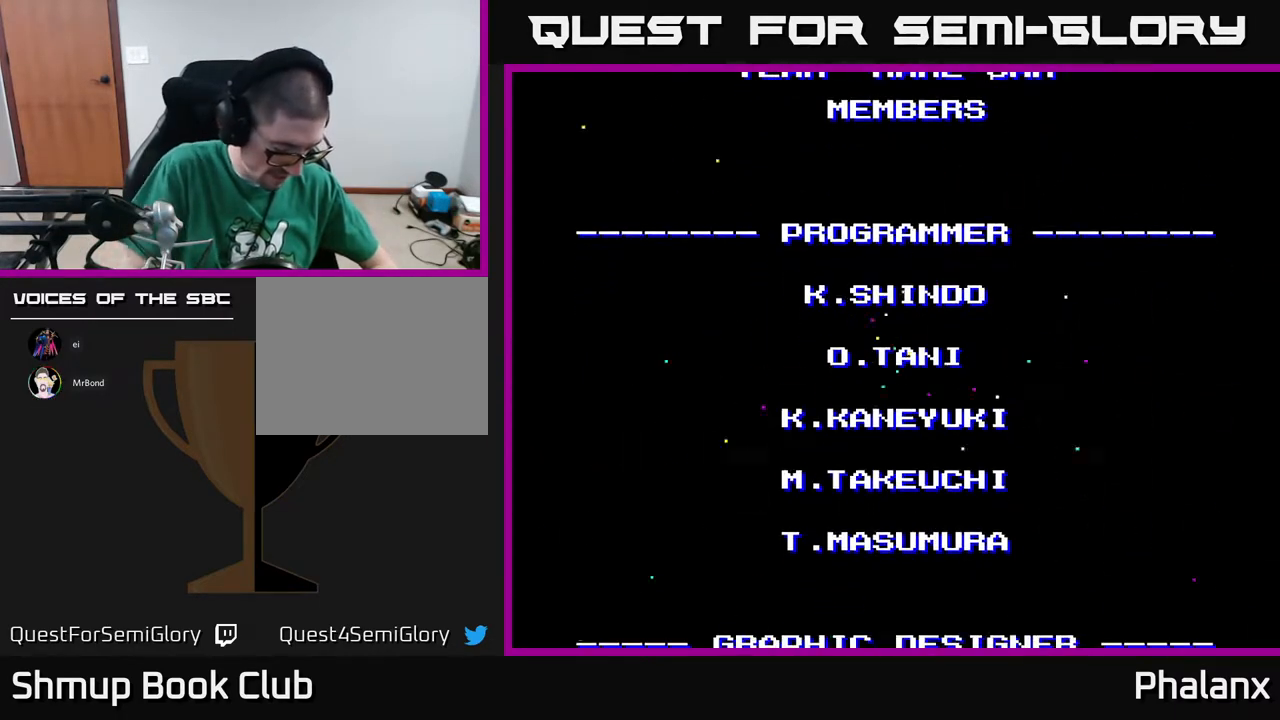
Gameplay with a controller (Xbox layout); each line is a JSON object with the inputs held at the frame after it. "events" lists button and stick changes between this image and that frame as [ms after this image, input, new state], when the widget could be followed in between. Not read: left_stick.
{"buttons": ["A"], "right_stick": "center", "events": [[400, "A", "down"]]}
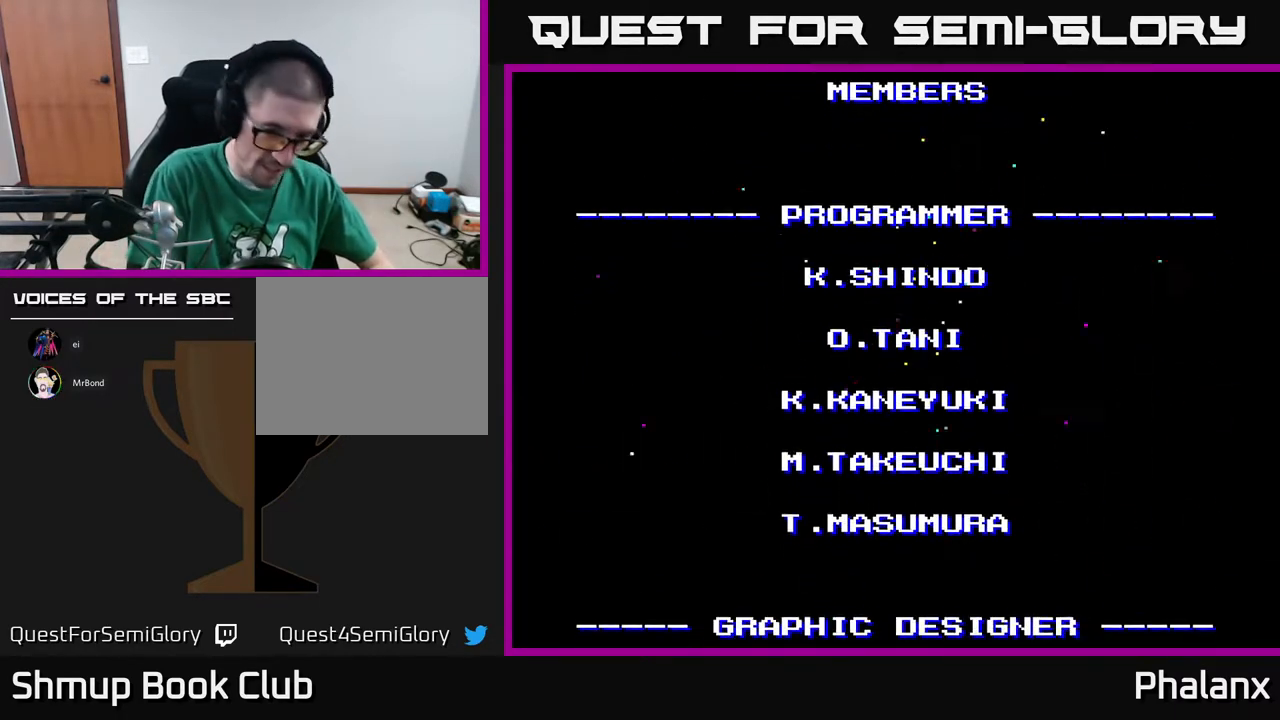
{"buttons": [], "right_stick": "center", "events": [[217, "A", "up"], [250, "B", "down"], [467, "B", "up"]]}
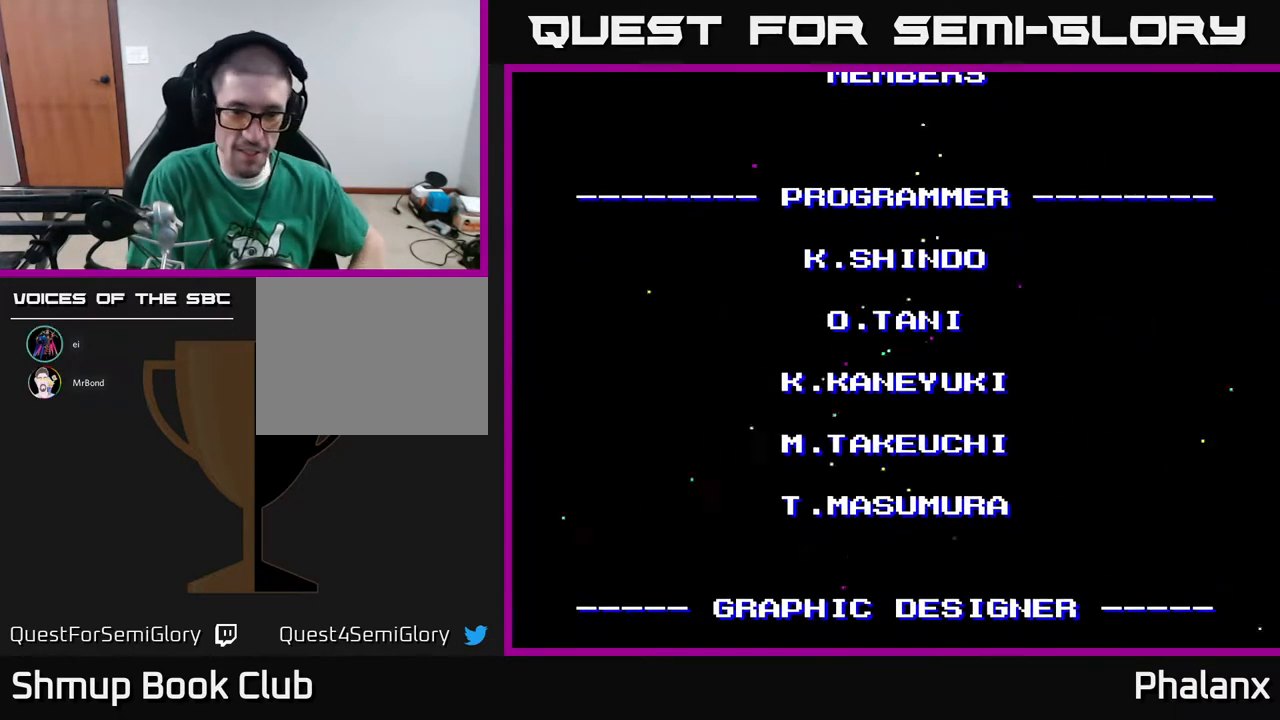
{"buttons": [], "right_stick": "center", "events": []}
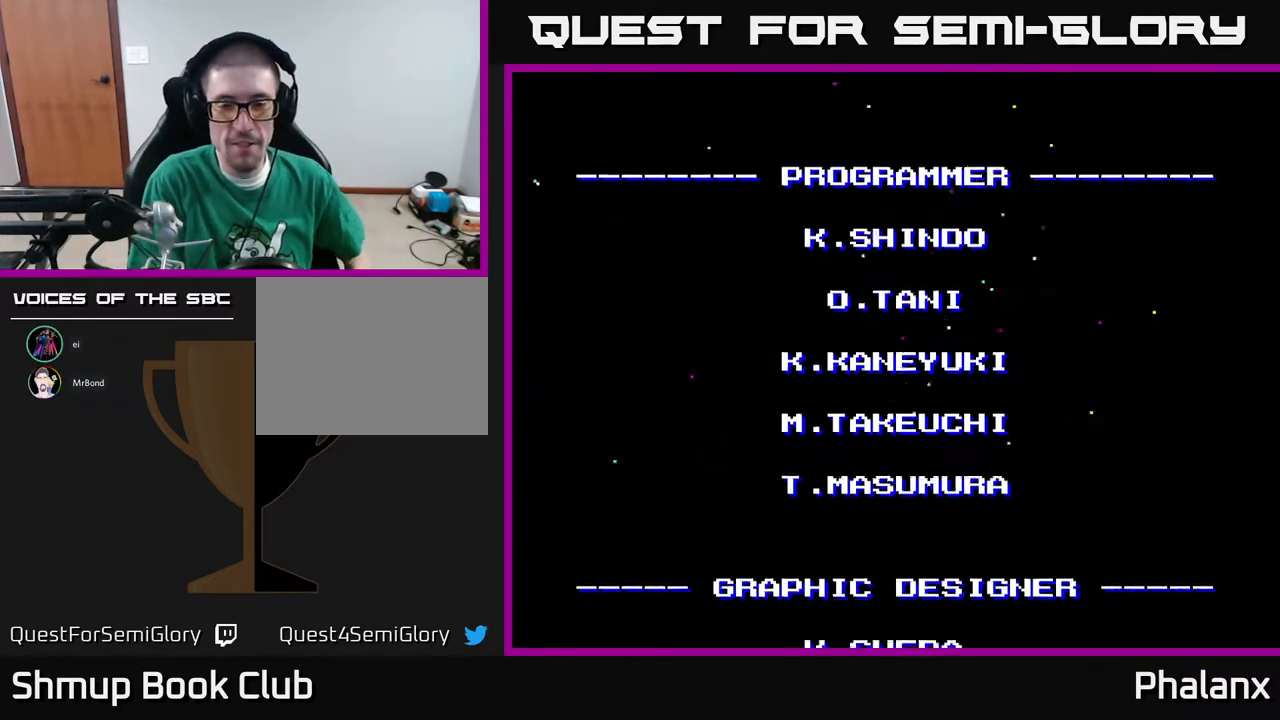
{"buttons": ["START"], "right_stick": "center", "events": [[450, "START", "down"]]}
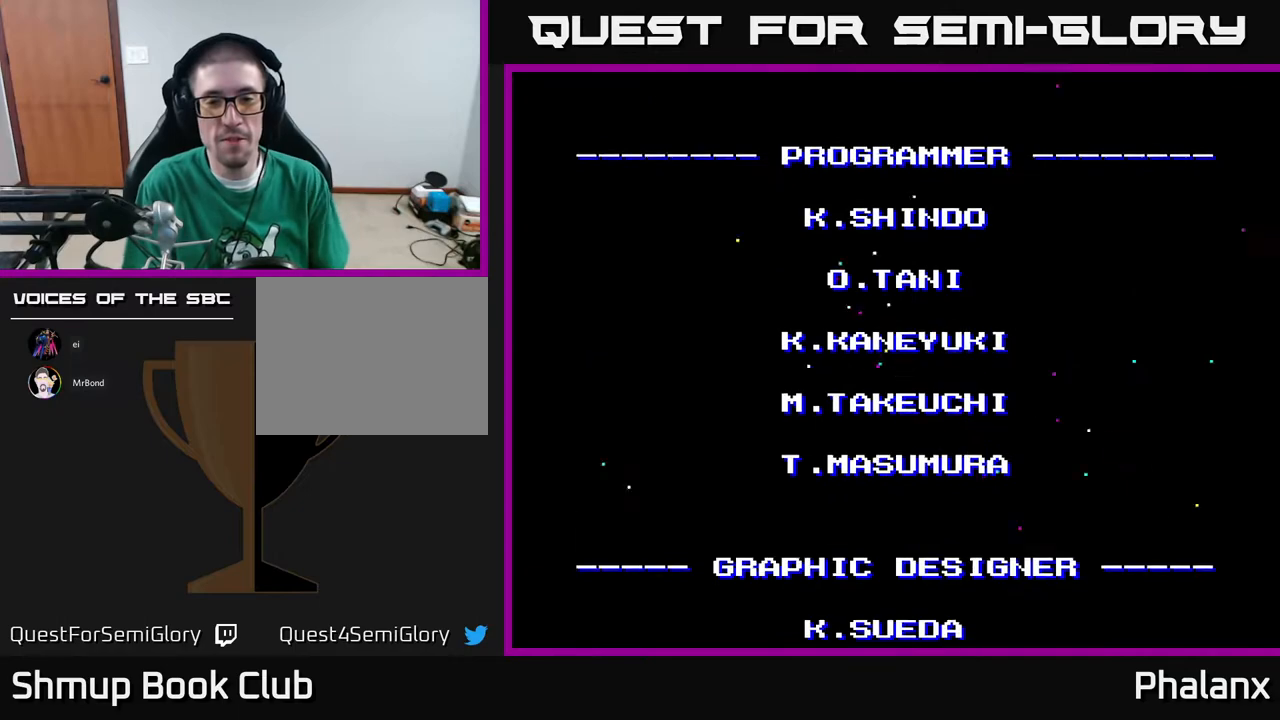
{"buttons": [], "right_stick": "center", "events": [[233, "START", "up"]]}